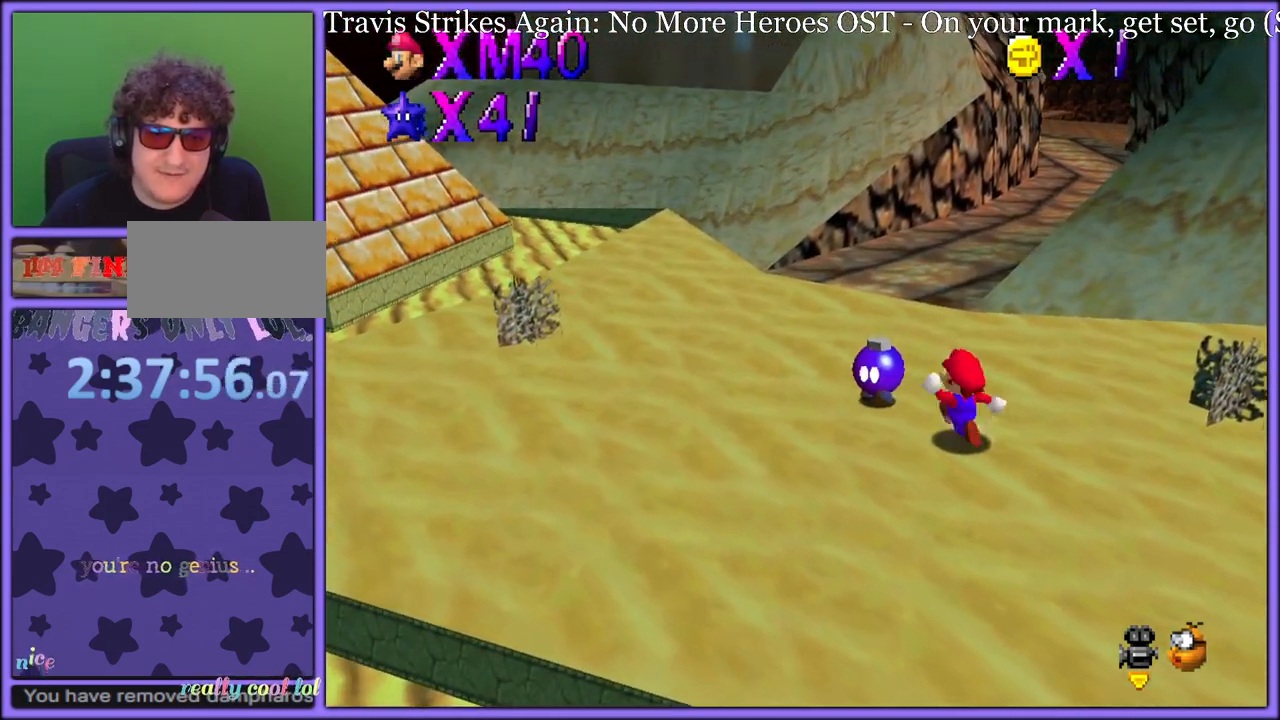
Gameplay with a controller (Nintendo layout); each line is a JSON object with the inputs held at the frame after it (dt_ms = milliseconds from this image to that frame). "button_events" lists button changes between this image and that frame as [ms after this image, input, new state], when the widget could be followed in between (sticks are given only as held states). Not read: L1 L3 R3.
{"dt_ms": 1000, "buttons": [], "left_stick": "left", "button_events": [[517, "B", "down"], [650, "B", "up"]]}
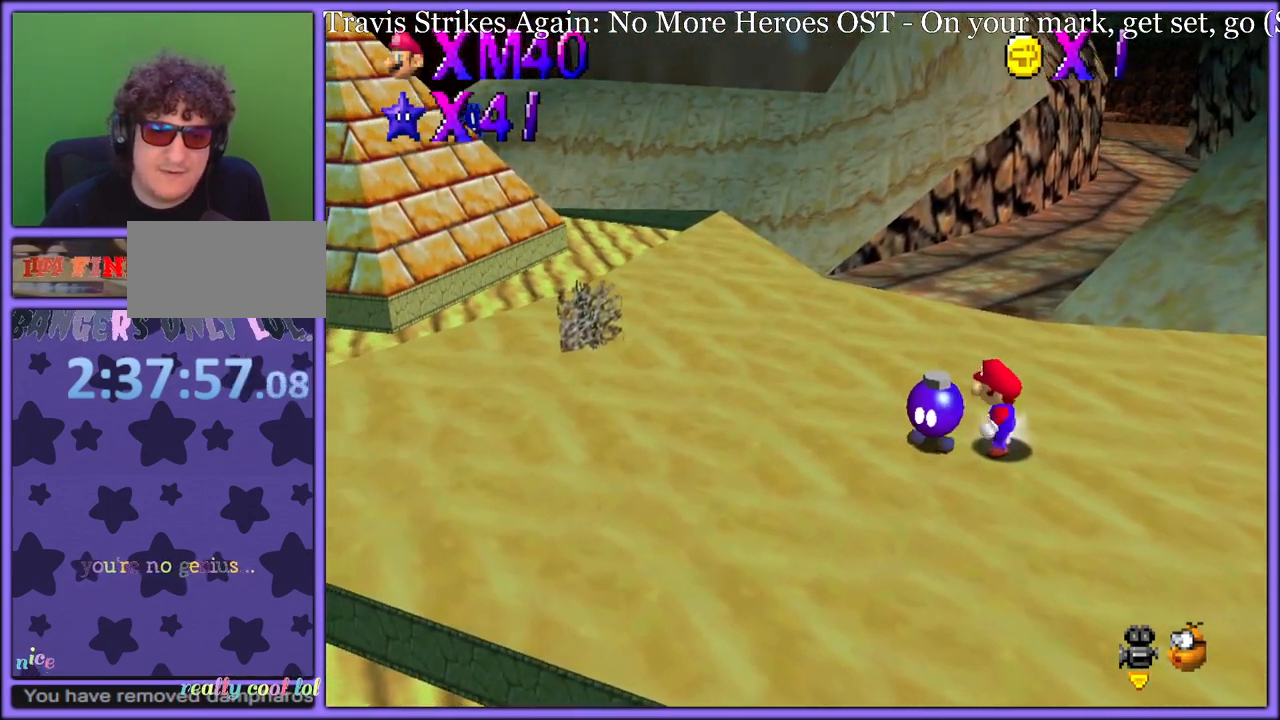
{"dt_ms": 500, "buttons": [], "left_stick": "left", "button_events": [[217, "B", "down"], [317, "B", "up"]]}
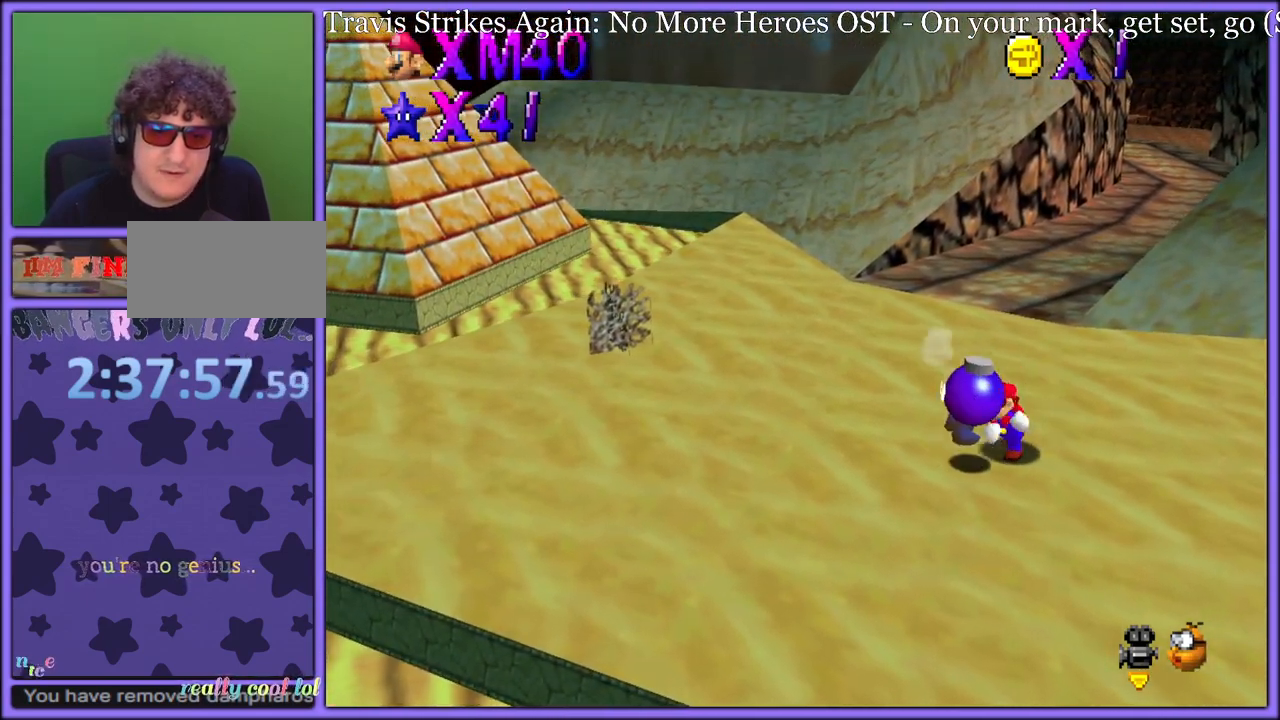
{"dt_ms": 500, "buttons": ["A", "B"], "left_stick": "left", "button_events": [[383, "A", "down"], [417, "B", "down"]]}
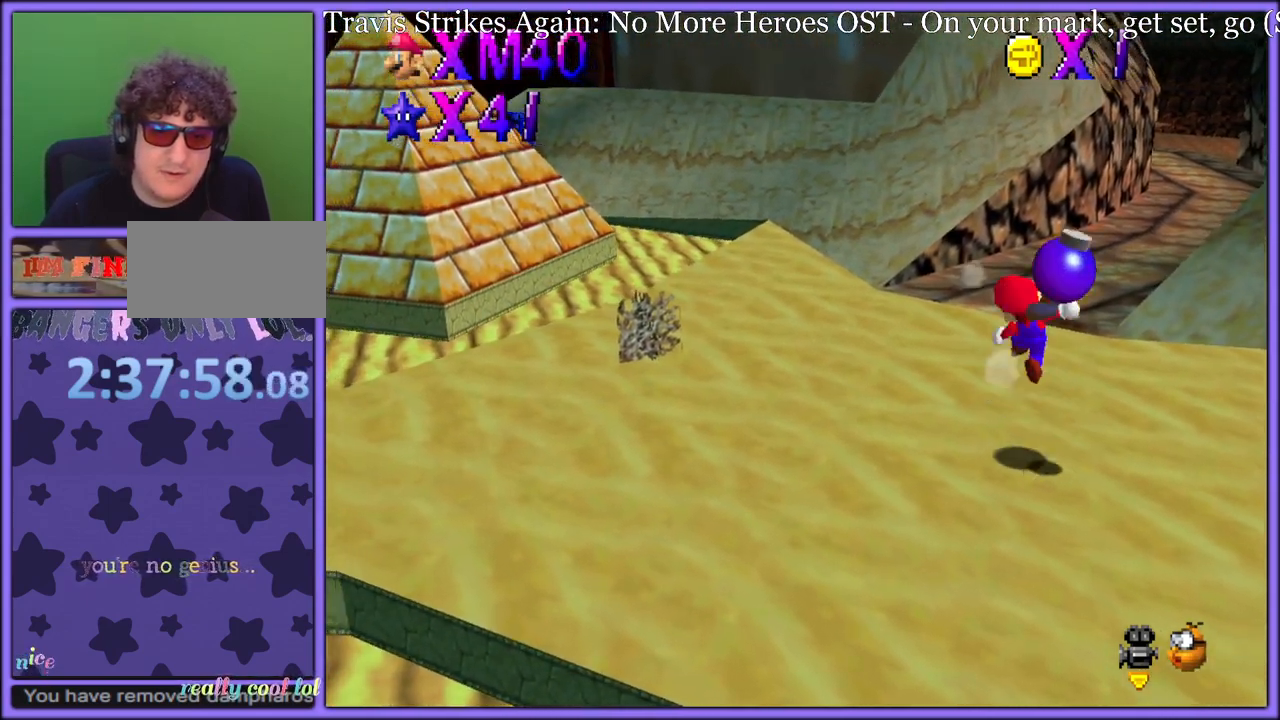
{"dt_ms": 500, "buttons": [], "left_stick": "down-left", "button_events": [[367, "A", "up"], [383, "B", "up"]]}
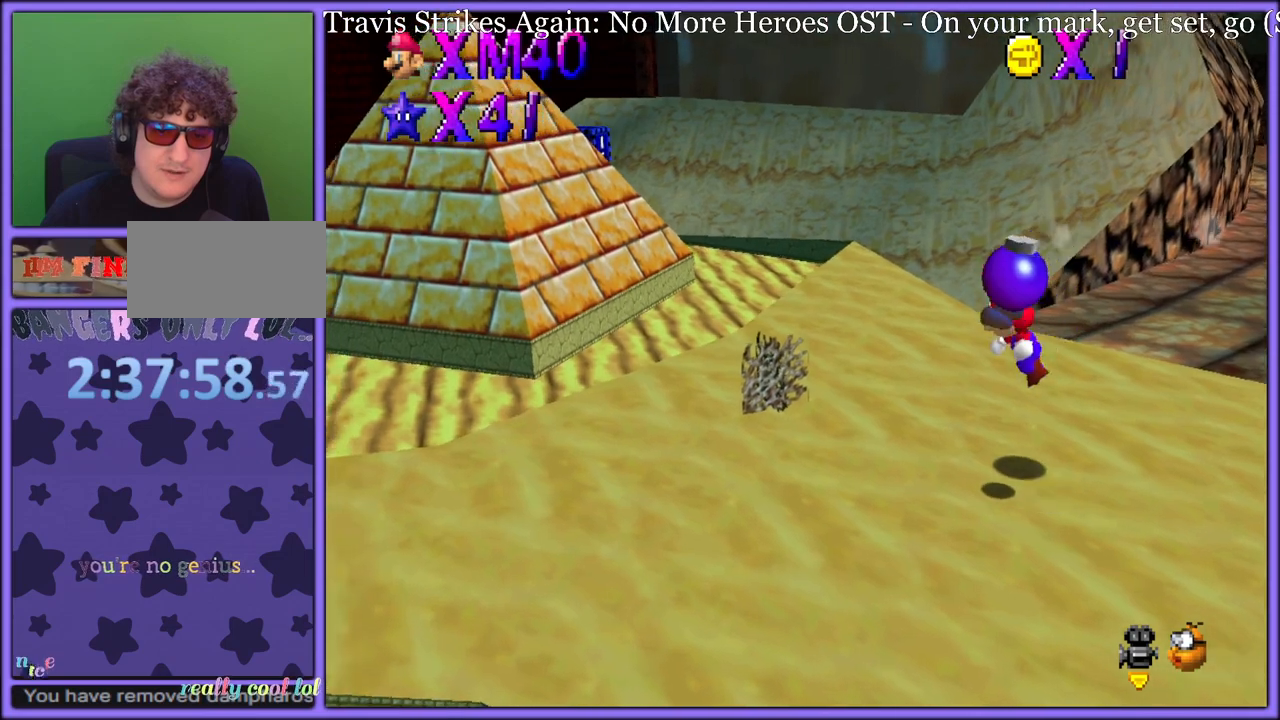
{"dt_ms": 500, "buttons": [], "left_stick": "center", "button_events": [[317, "B", "down"], [417, "B", "up"]]}
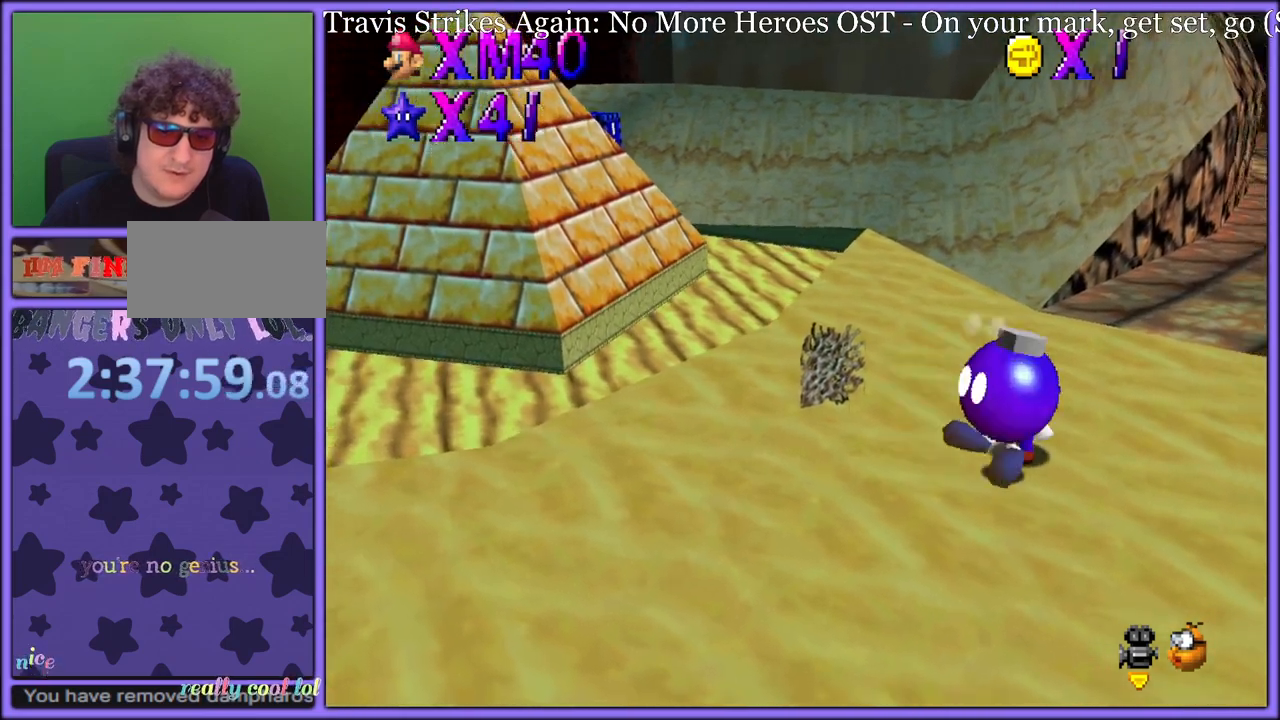
{"dt_ms": 500, "buttons": [], "left_stick": "center", "button_events": []}
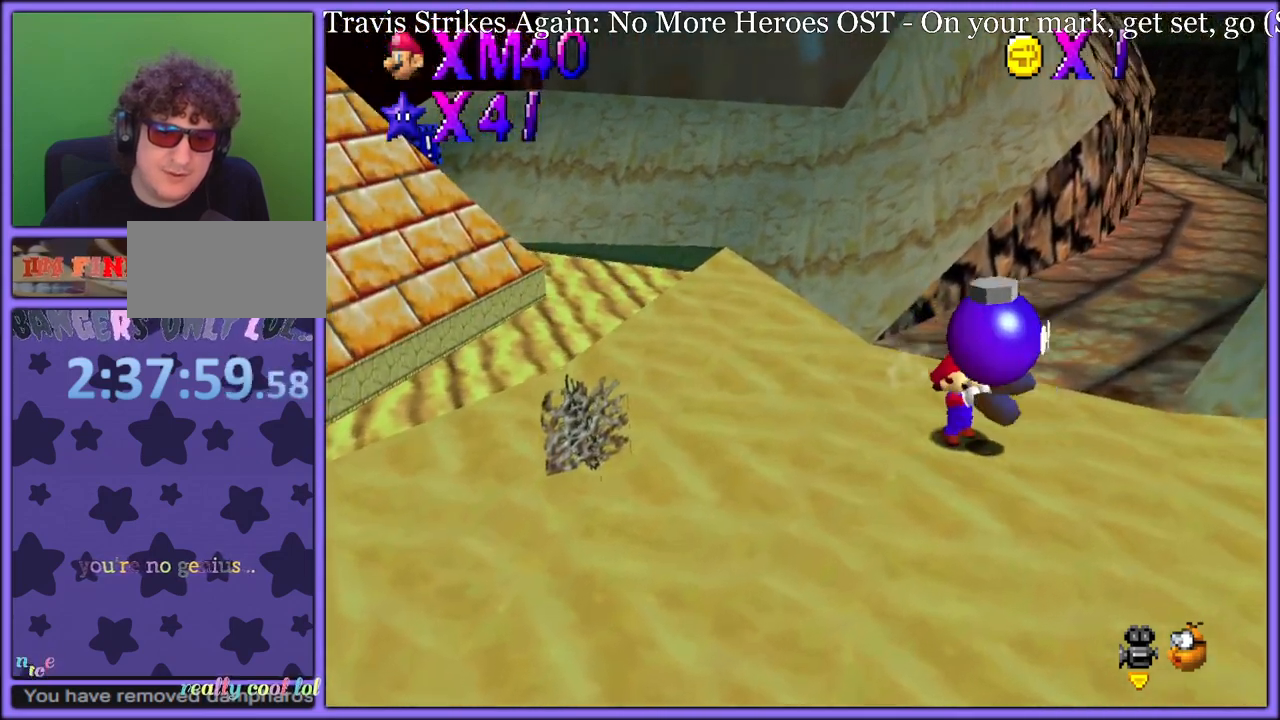
{"dt_ms": 500, "buttons": [], "left_stick": "center", "button_events": [[283, "Z", "down"], [433, "Z", "up"]]}
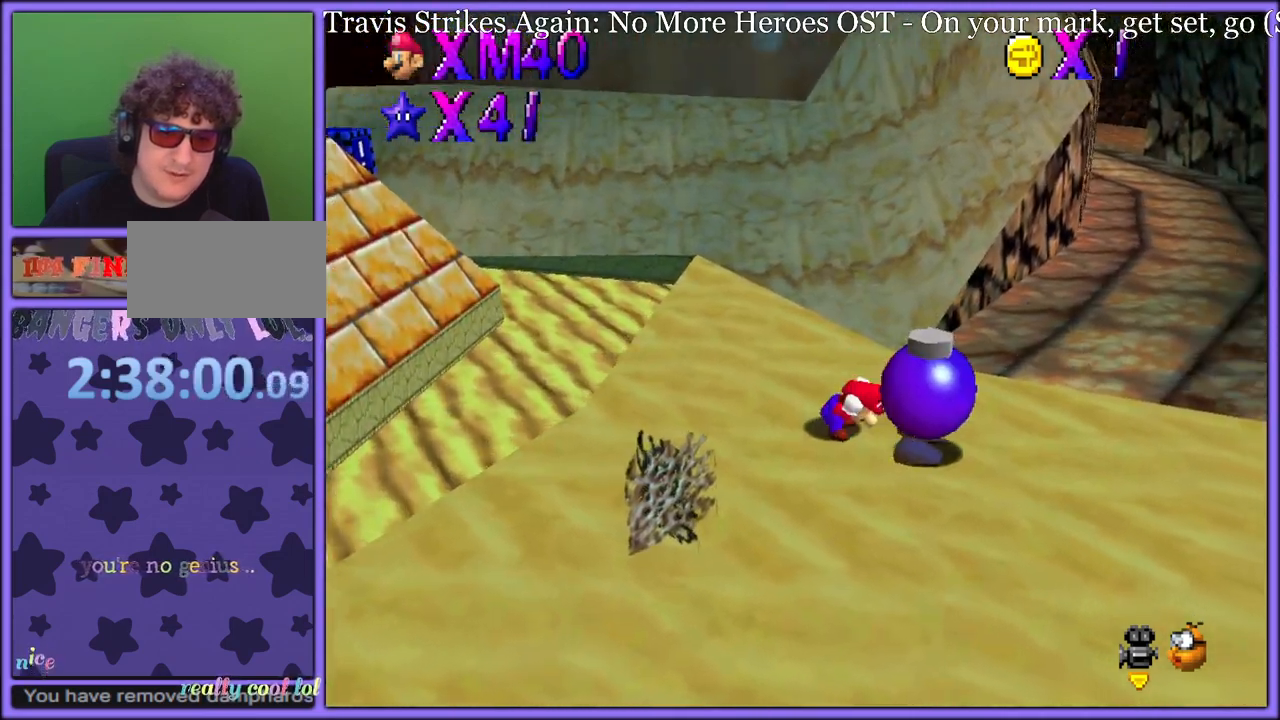
{"dt_ms": 500, "buttons": [], "left_stick": "down-right", "button_events": []}
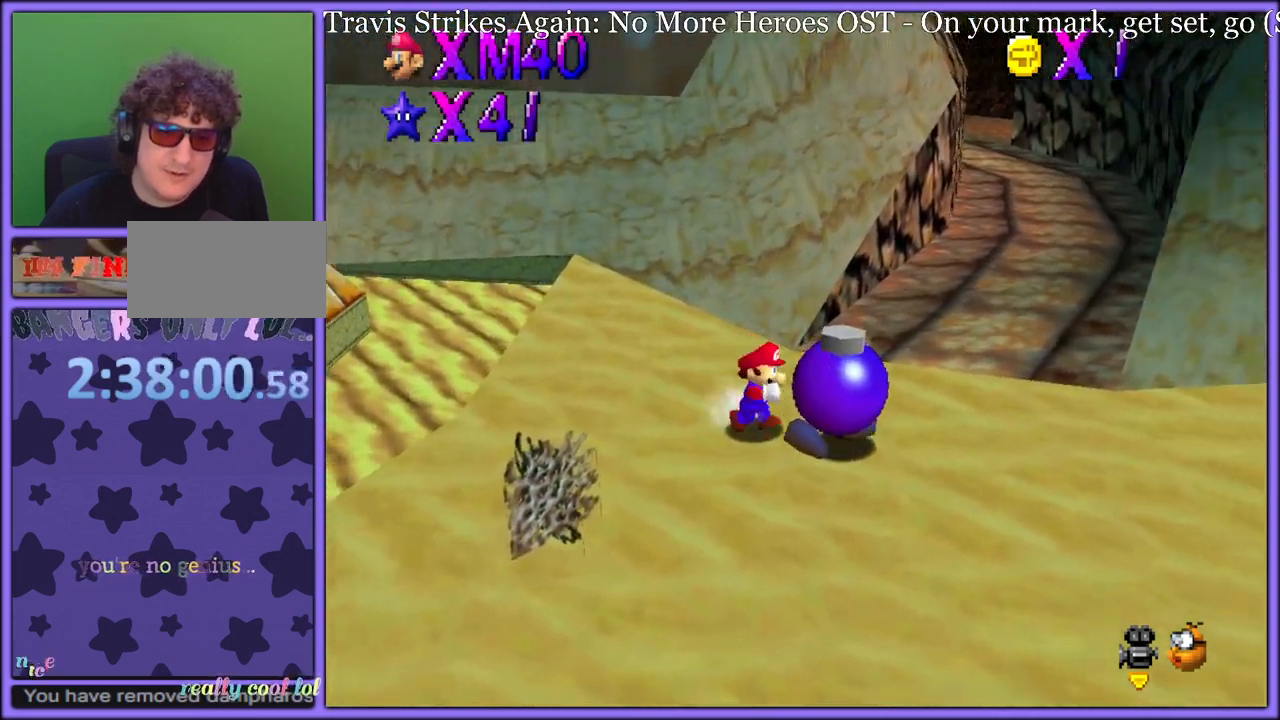
{"dt_ms": 500, "buttons": [], "left_stick": "down", "button_events": []}
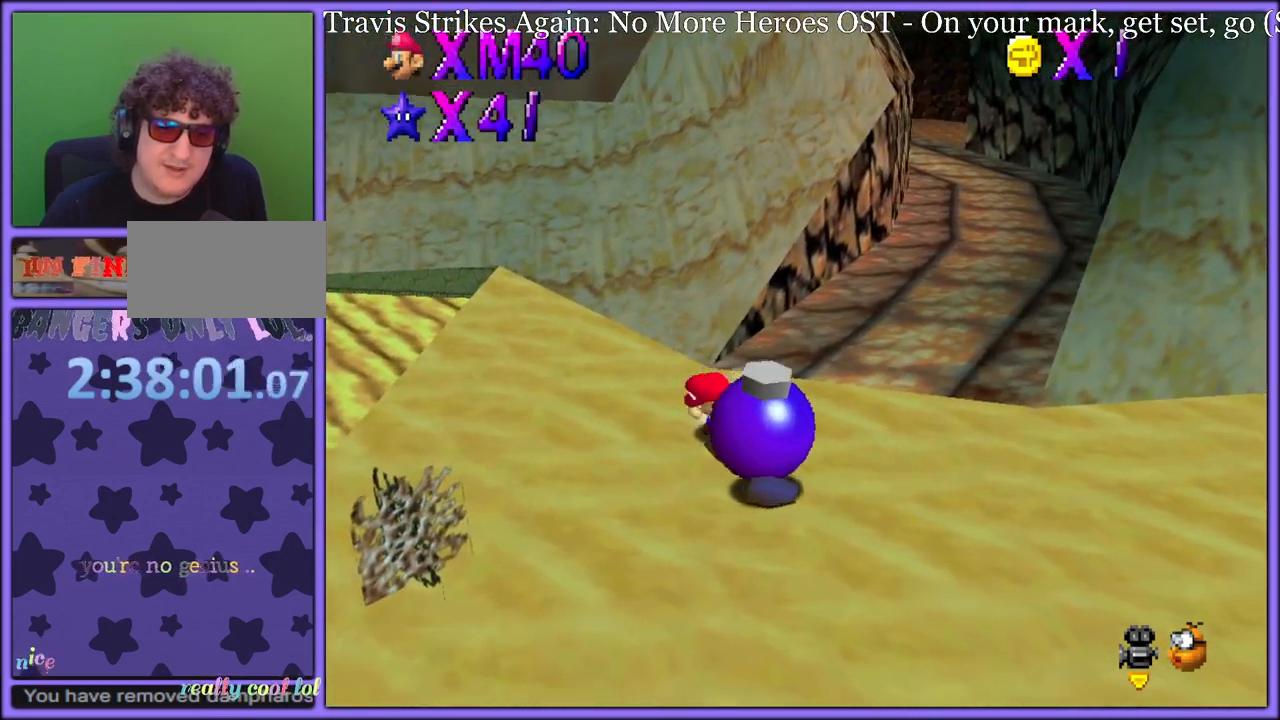
{"dt_ms": 500, "buttons": ["A", "B"], "left_stick": "up-left", "button_events": [[233, "A", "down"], [233, "B", "down"]]}
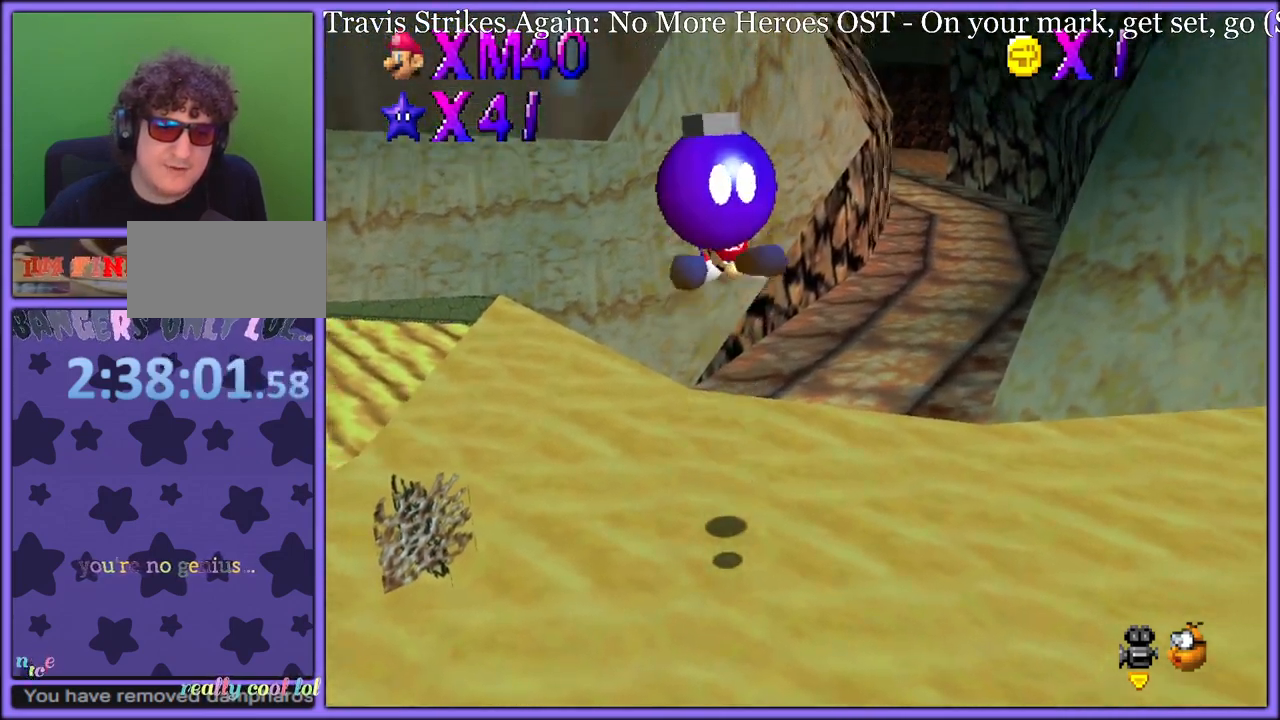
{"dt_ms": 500, "buttons": ["A", "B"], "left_stick": "up-left", "button_events": []}
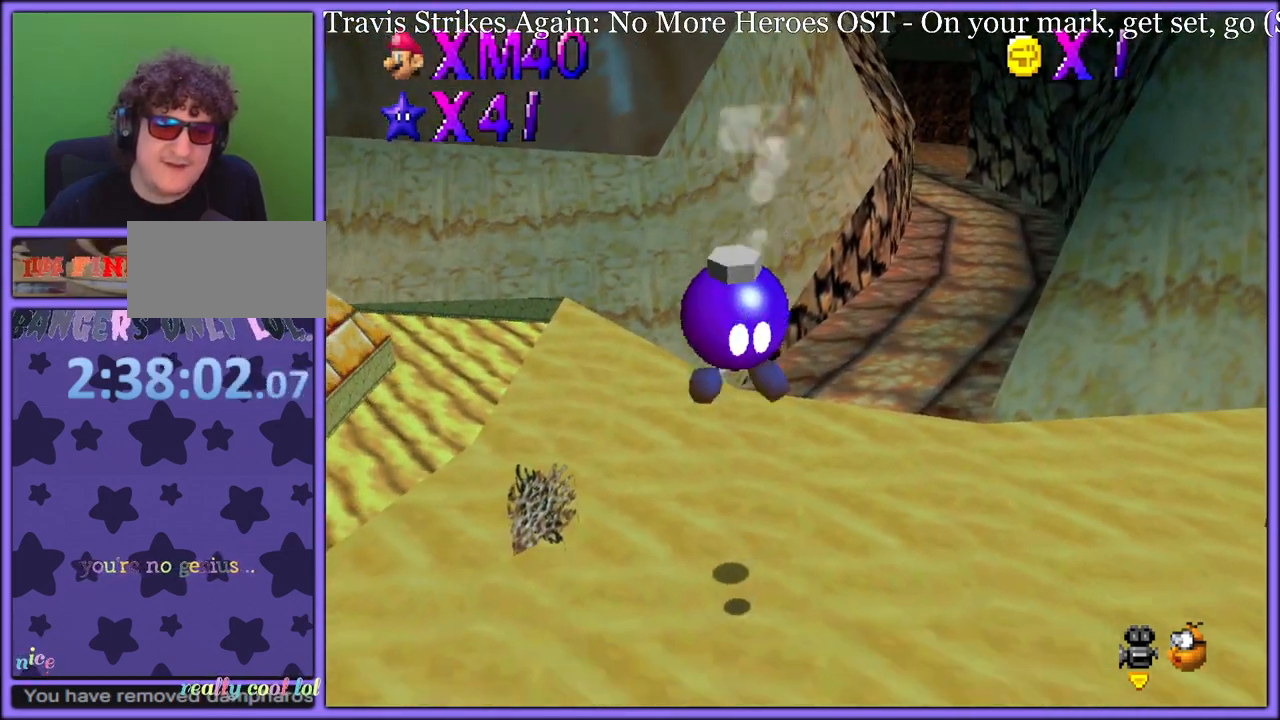
{"dt_ms": 500, "buttons": [], "left_stick": "center", "button_events": [[233, "A", "up"], [267, "B", "up"]]}
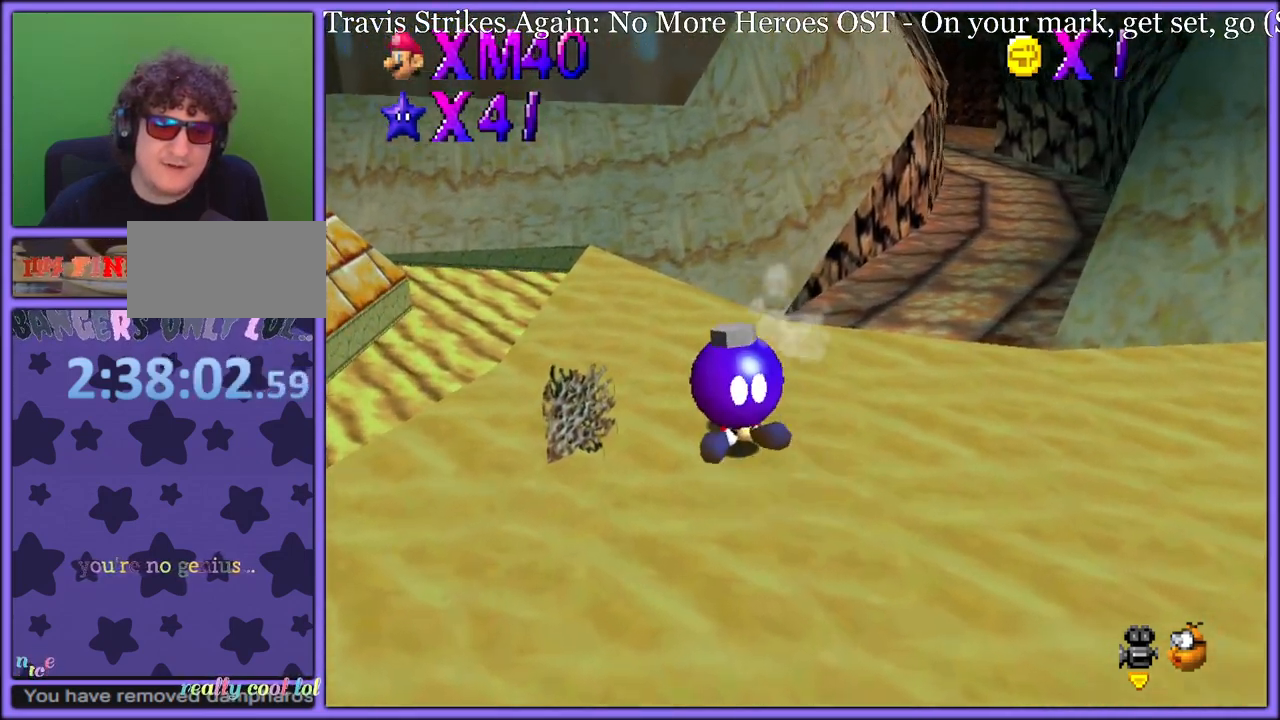
{"dt_ms": 500, "buttons": [], "left_stick": "center", "button_events": []}
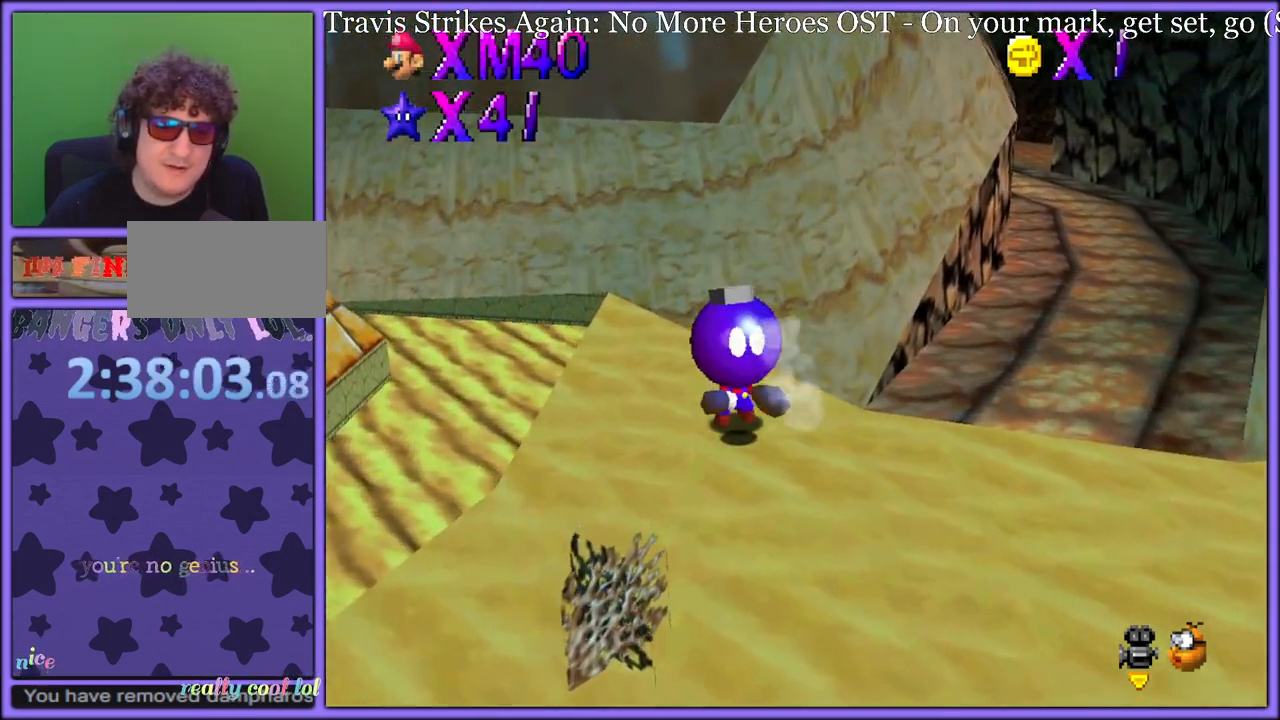
{"dt_ms": 500, "buttons": [], "left_stick": "center", "button_events": []}
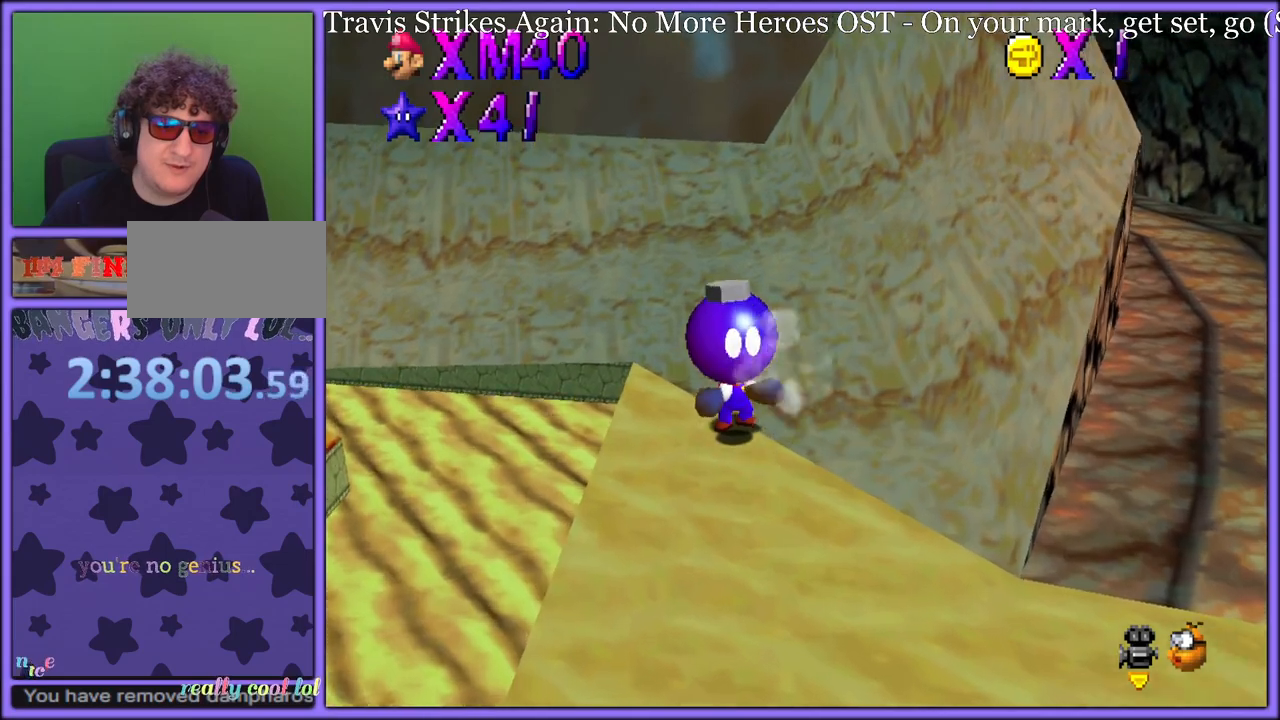
{"dt_ms": 500, "buttons": [], "left_stick": "center", "button_events": []}
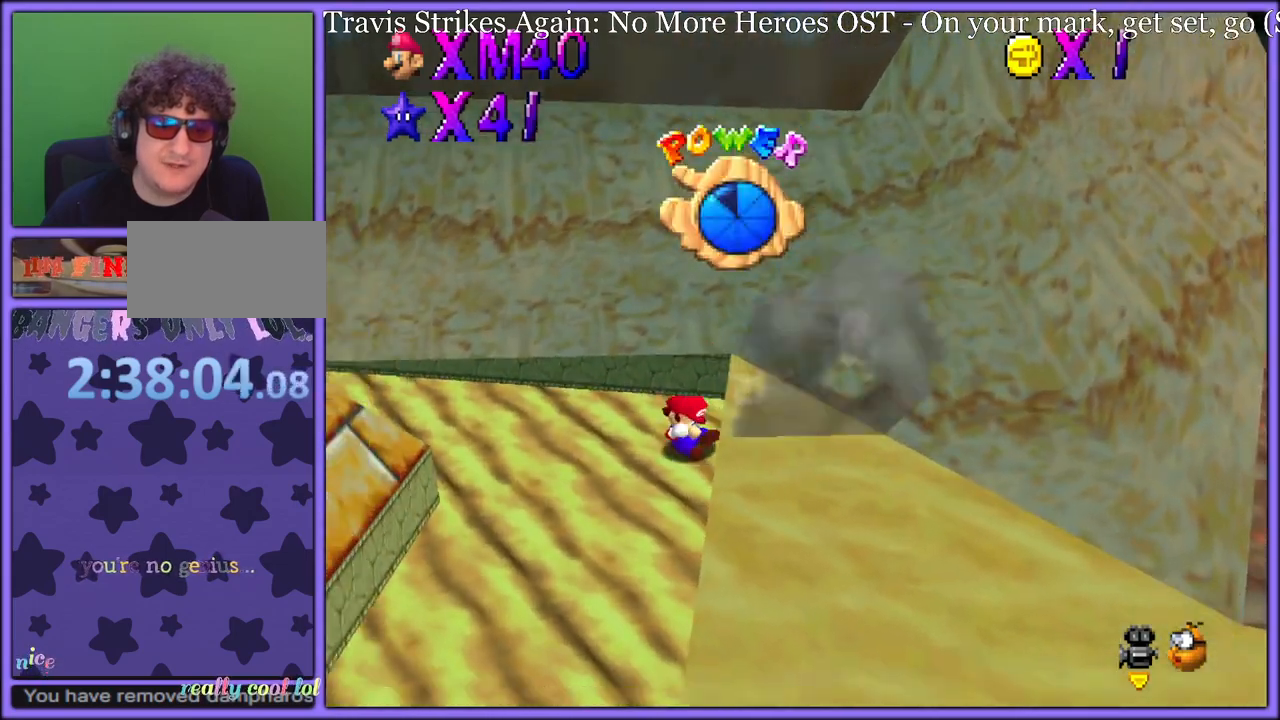
{"dt_ms": 500, "buttons": [], "left_stick": "center", "button_events": [[333, "C_LEFT", "down"], [417, "C_LEFT", "up"]]}
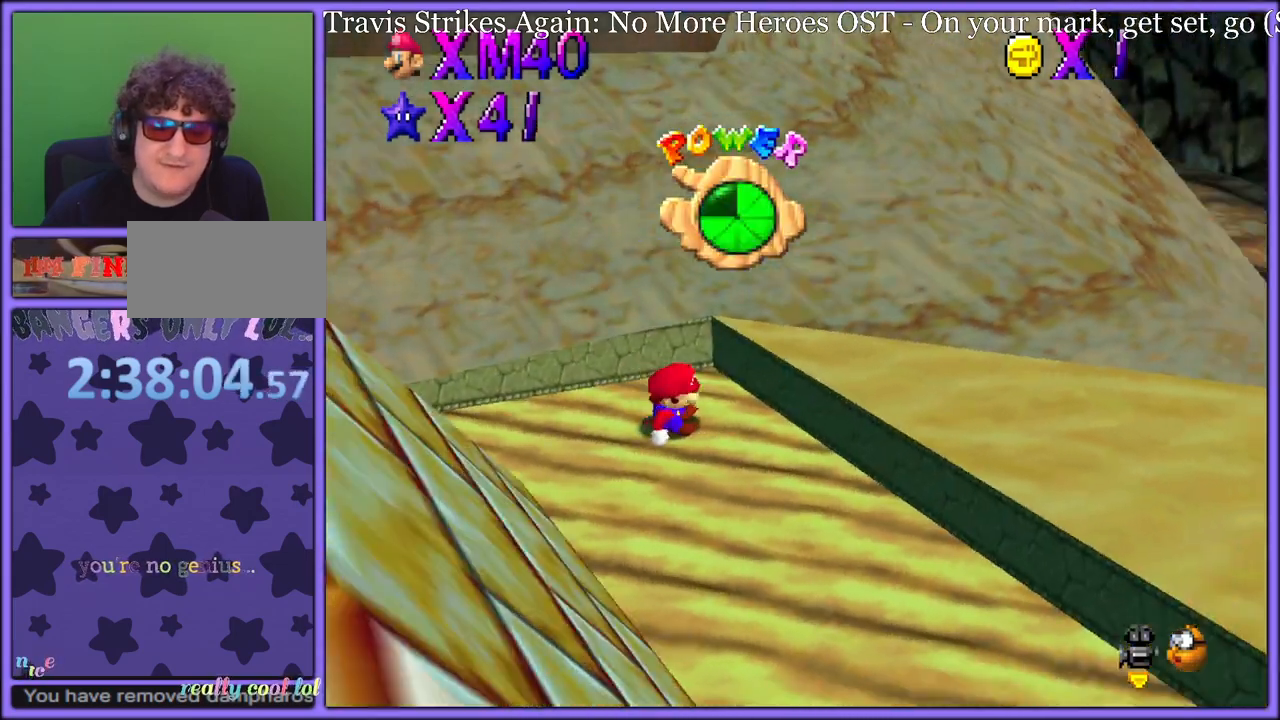
{"dt_ms": 500, "buttons": [], "left_stick": "up-right", "button_events": [[100, "C_LEFT", "down"], [183, "C_LEFT", "up"]]}
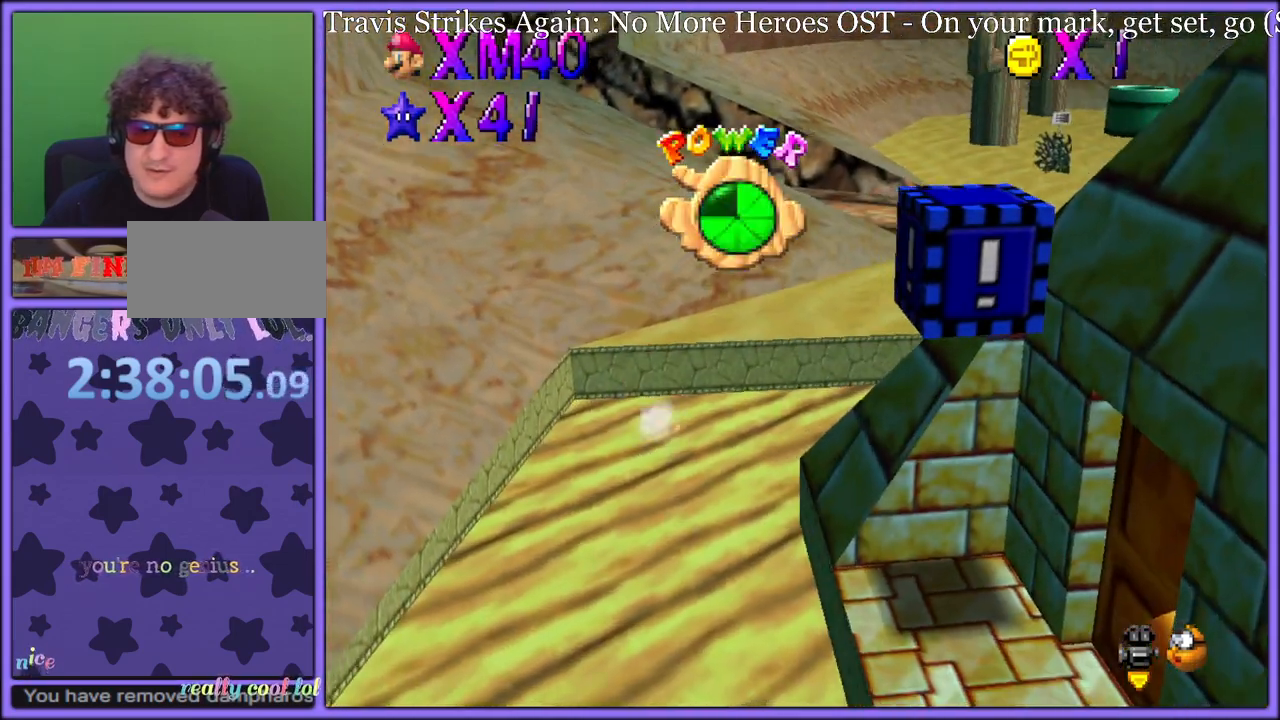
{"dt_ms": 500, "buttons": [], "left_stick": "up-right", "button_events": [[133, "A", "down"], [400, "B", "down"], [417, "A", "up"], [467, "B", "up"]]}
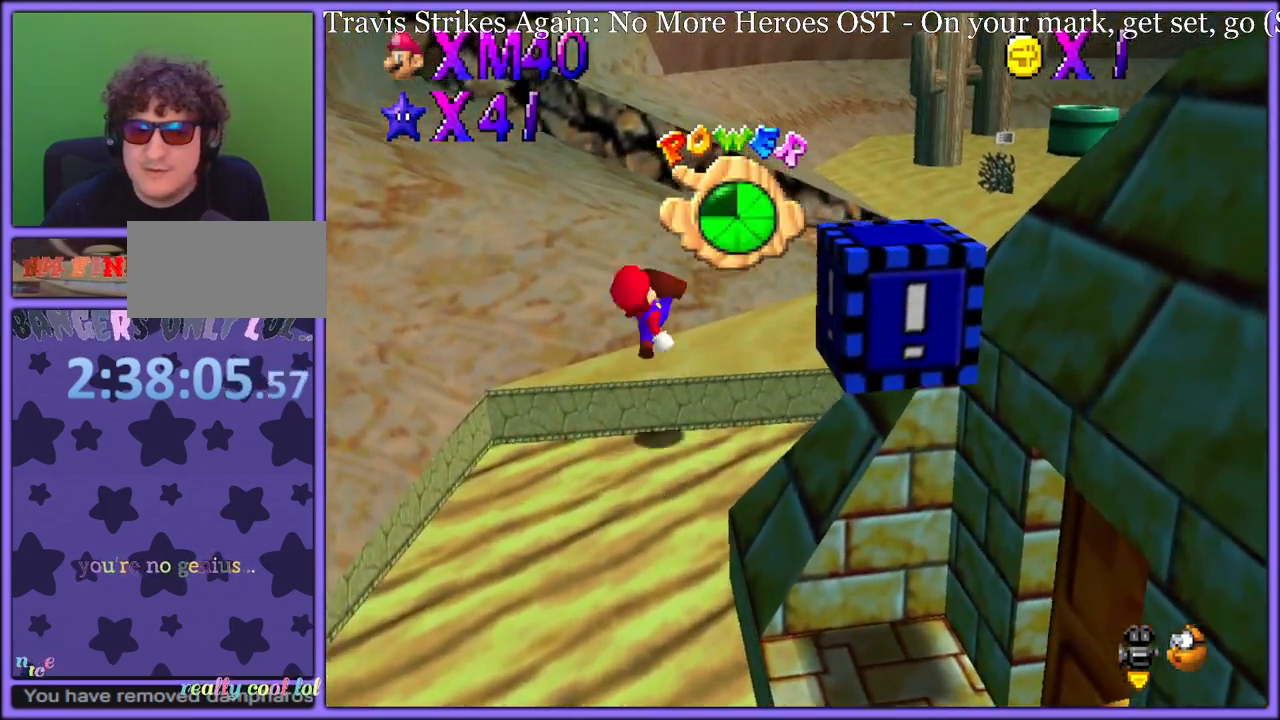
{"dt_ms": 500, "buttons": ["A"], "left_stick": "up", "button_events": [[133, "C_LEFT", "down"], [217, "C_LEFT", "up"], [267, "A", "down"]]}
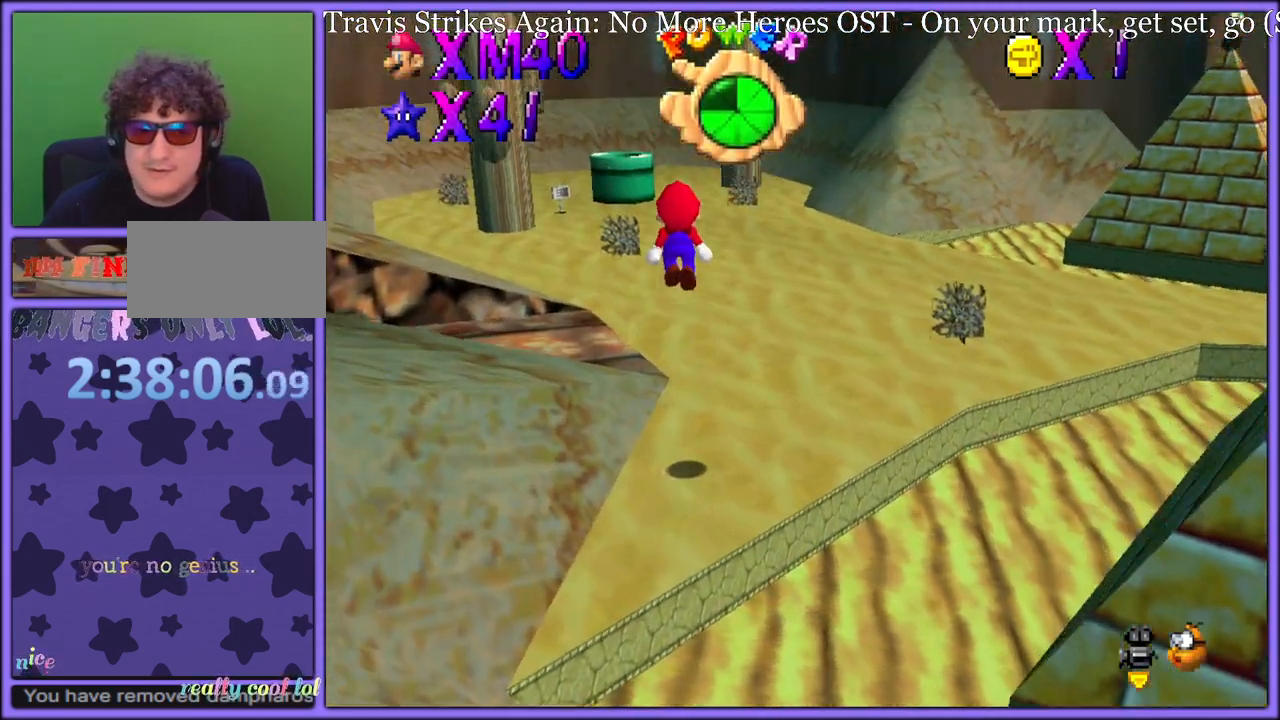
{"dt_ms": 500, "buttons": ["C_RIGHT"], "left_stick": "up", "button_events": [[217, "B", "down"], [267, "A", "up"], [317, "B", "up"], [450, "C_RIGHT", "down"]]}
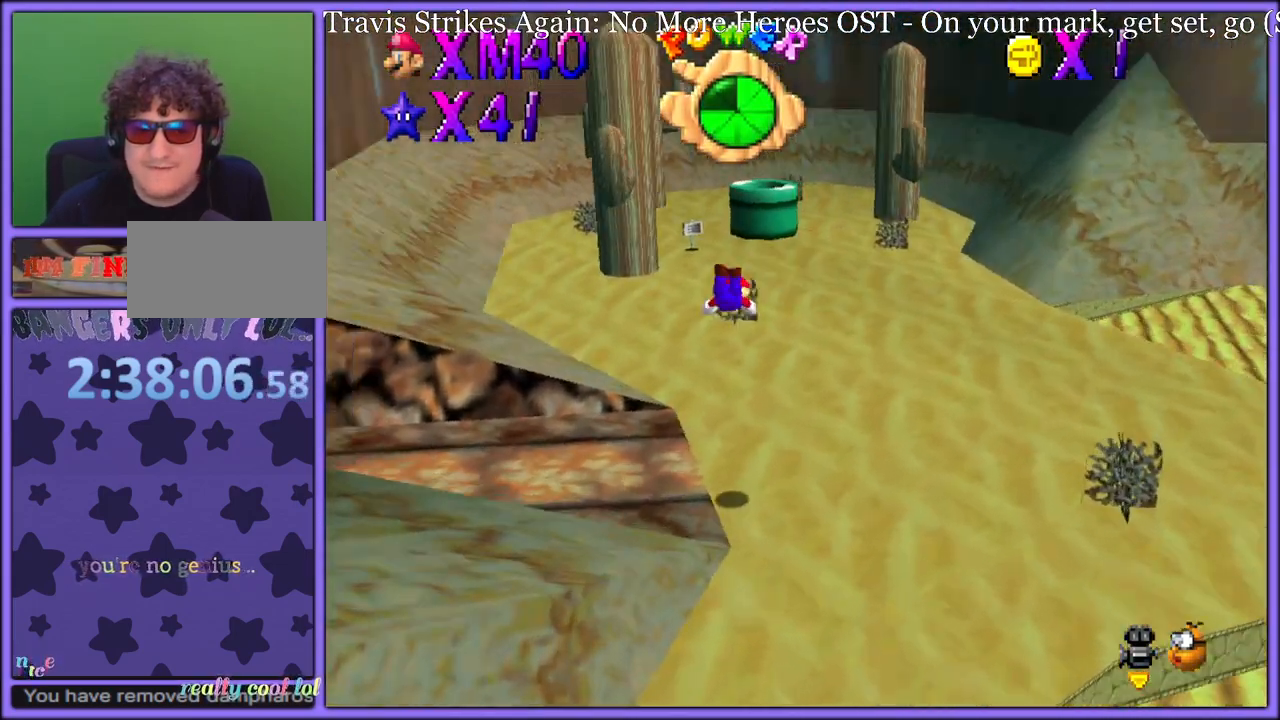
{"dt_ms": 500, "buttons": [], "left_stick": "up-right", "button_events": [[67, "C_RIGHT", "up"], [317, "A", "down"], [350, "B", "down"], [433, "A", "up"], [450, "B", "up"]]}
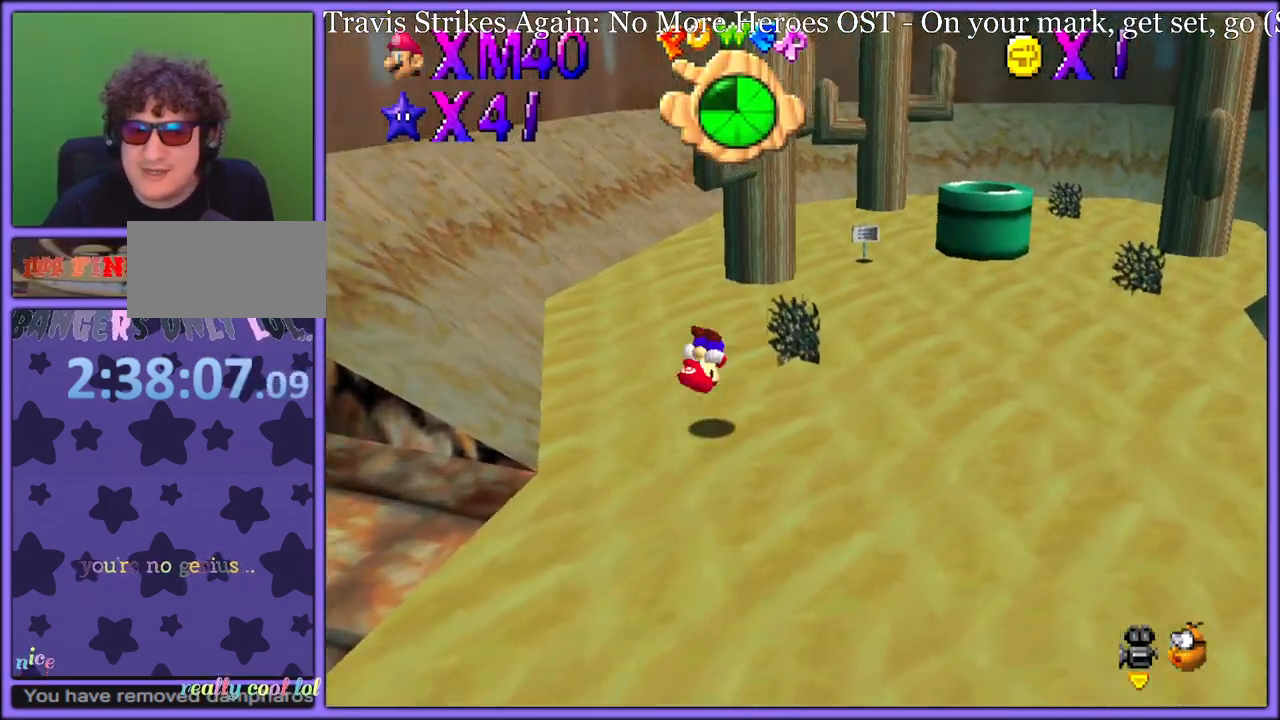
{"dt_ms": 500, "buttons": ["B"], "left_stick": "up-right", "button_events": [[417, "A", "down"], [433, "B", "down"], [500, "A", "up"]]}
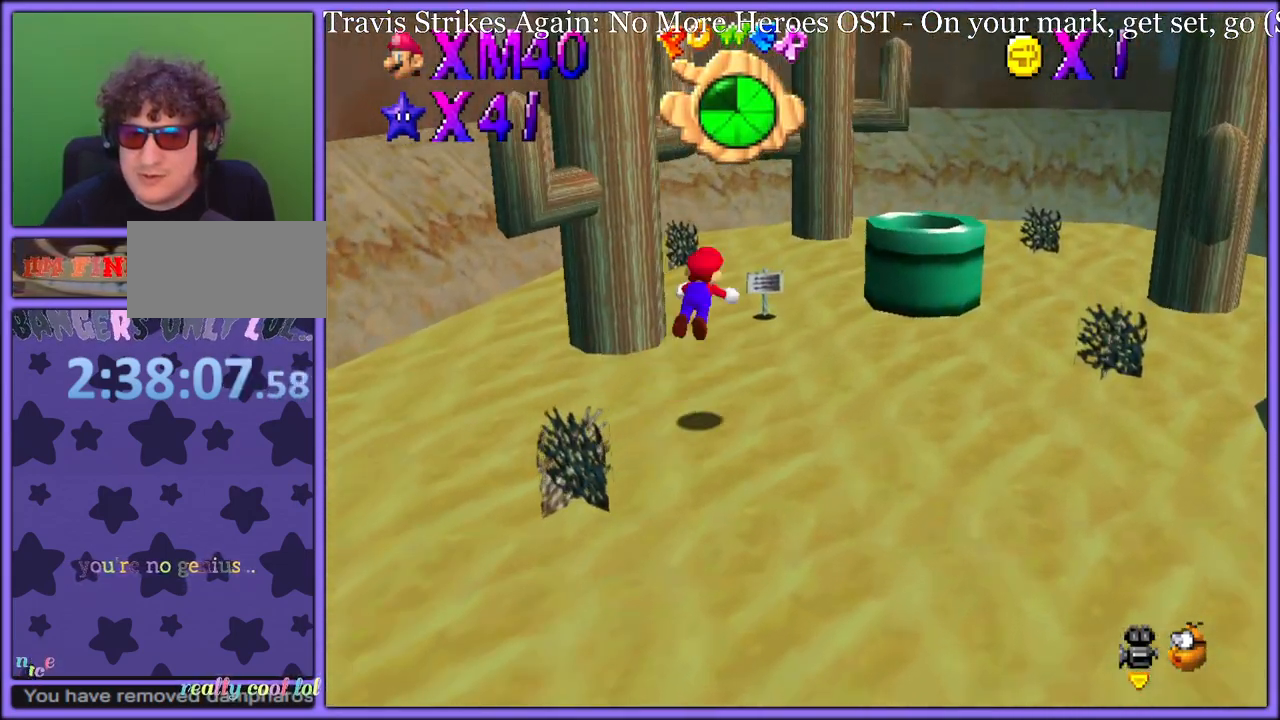
{"dt_ms": 500, "buttons": [], "left_stick": "up-right", "button_events": [[50, "B", "up"]]}
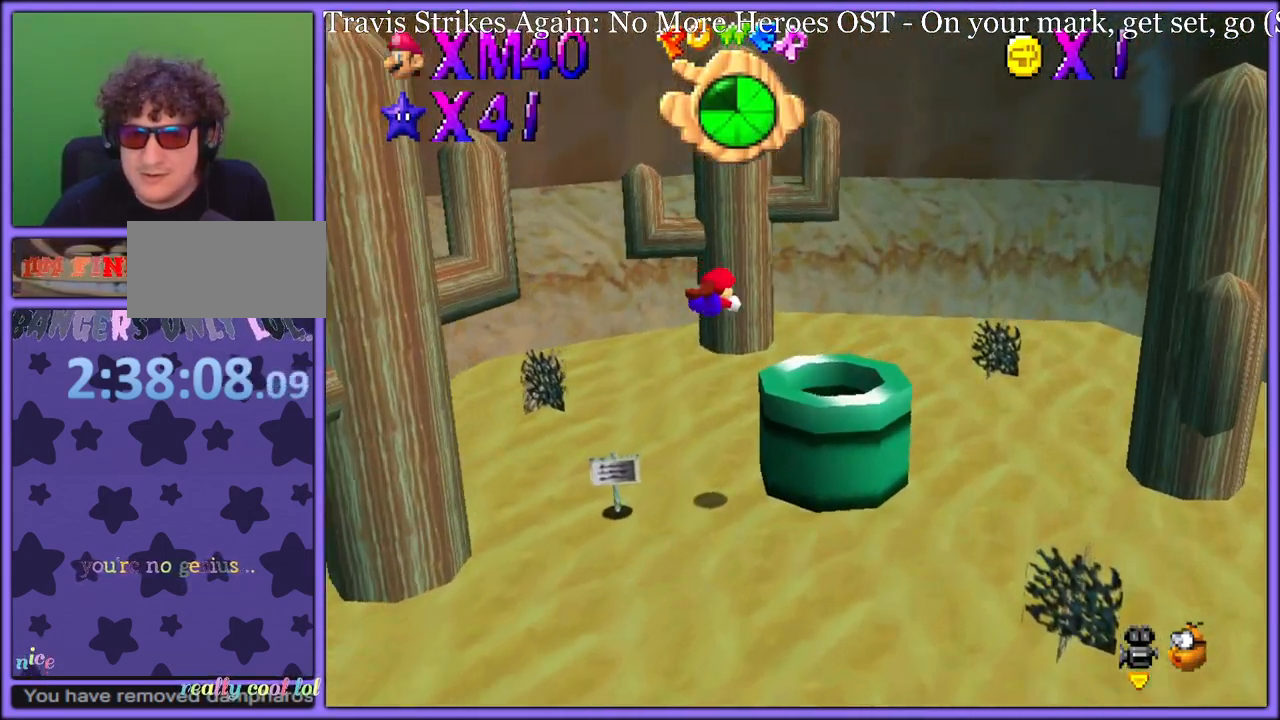
{"dt_ms": 500, "buttons": ["B"], "left_stick": "up-right", "button_events": [[367, "A", "down"], [417, "B", "down"], [483, "A", "up"]]}